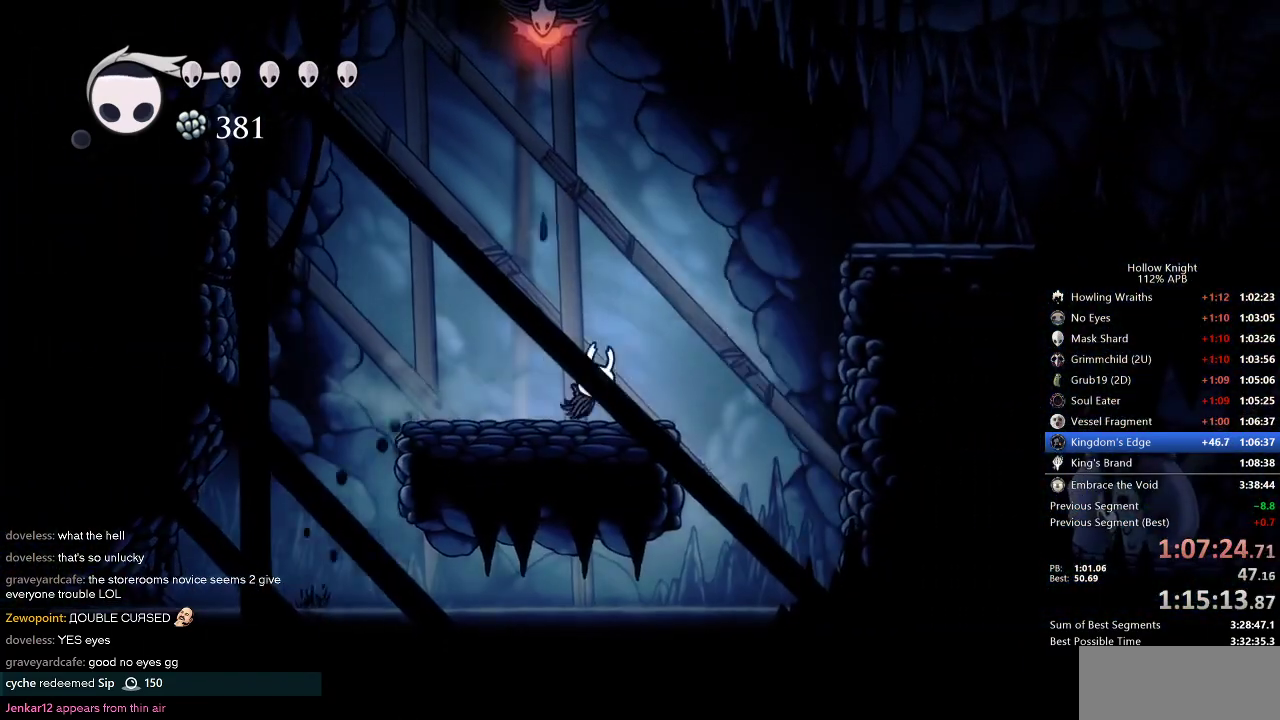
Gameplay with keyboard; each line is a JSON object with the keys held at the frame after it. "events" lists presses ("down") and releases ("up") of "cdash", "dash", "dnail", "down", "heal", "inv", "jump", "left", "nail", "right", "spell" and "up" between this image and that frame as [ms after this image, input, new state], when the widget could be followed in between. No other keys are recorded. Mouse input is not recorded. Key names are as the overlay labels them; some are game actions (e.g. jump) rather than physical keys.
{"keys": ["jump", "right"], "events": [[184, "jump", "down"]]}
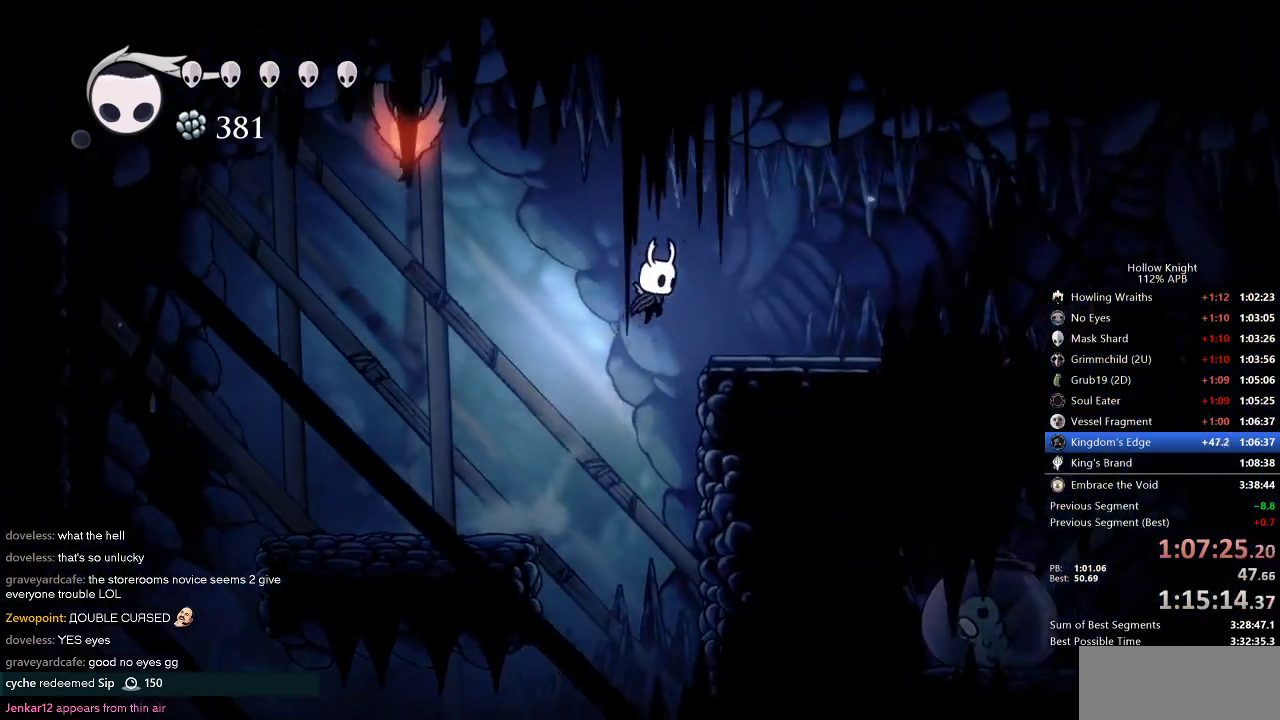
{"keys": ["cdash"], "events": [[100, "jump", "up"], [384, "cdash", "down"], [484, "right", "up"]]}
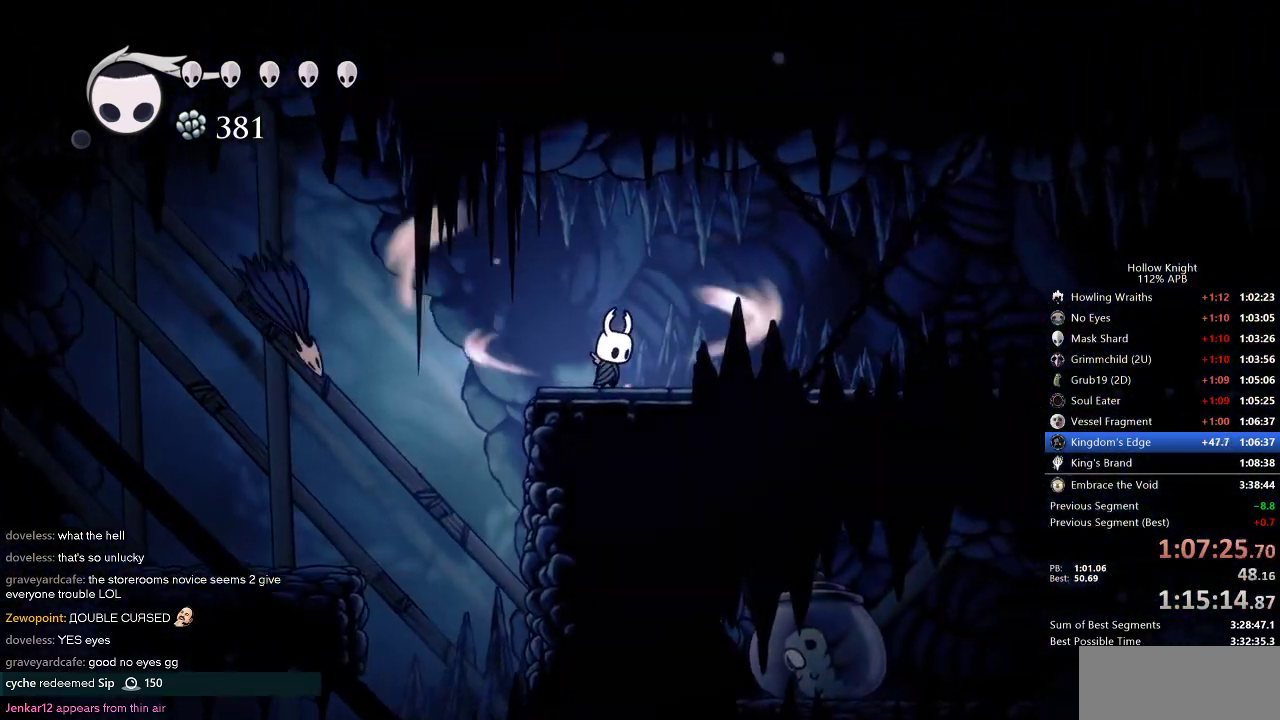
{"keys": ["cdash"], "events": []}
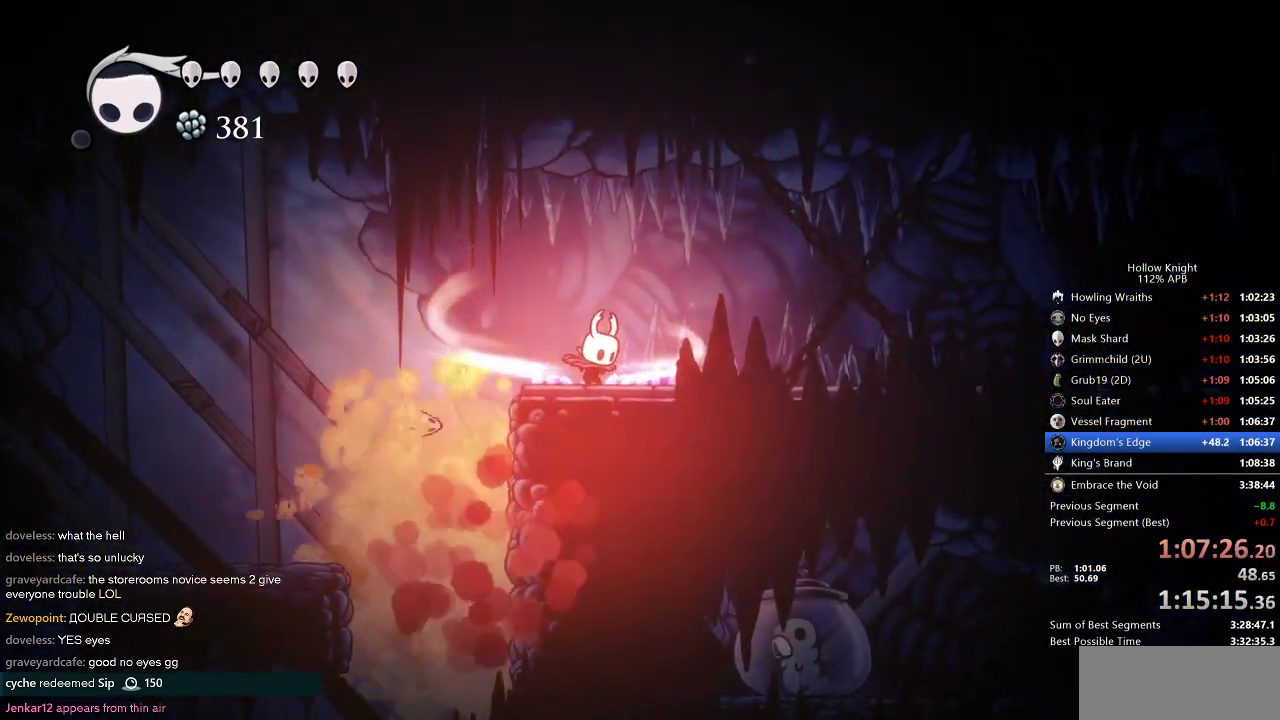
{"keys": ["right"], "events": [[250, "right", "down"], [284, "cdash", "up"]]}
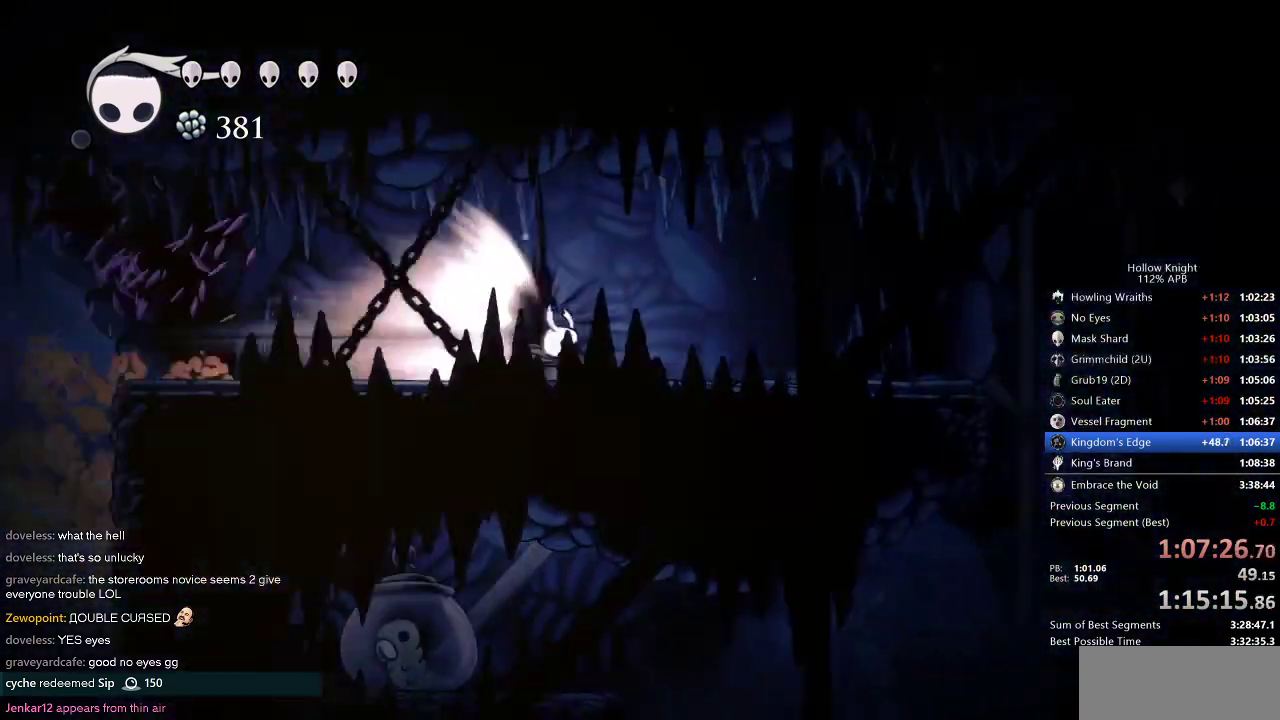
{"keys": ["right"], "events": []}
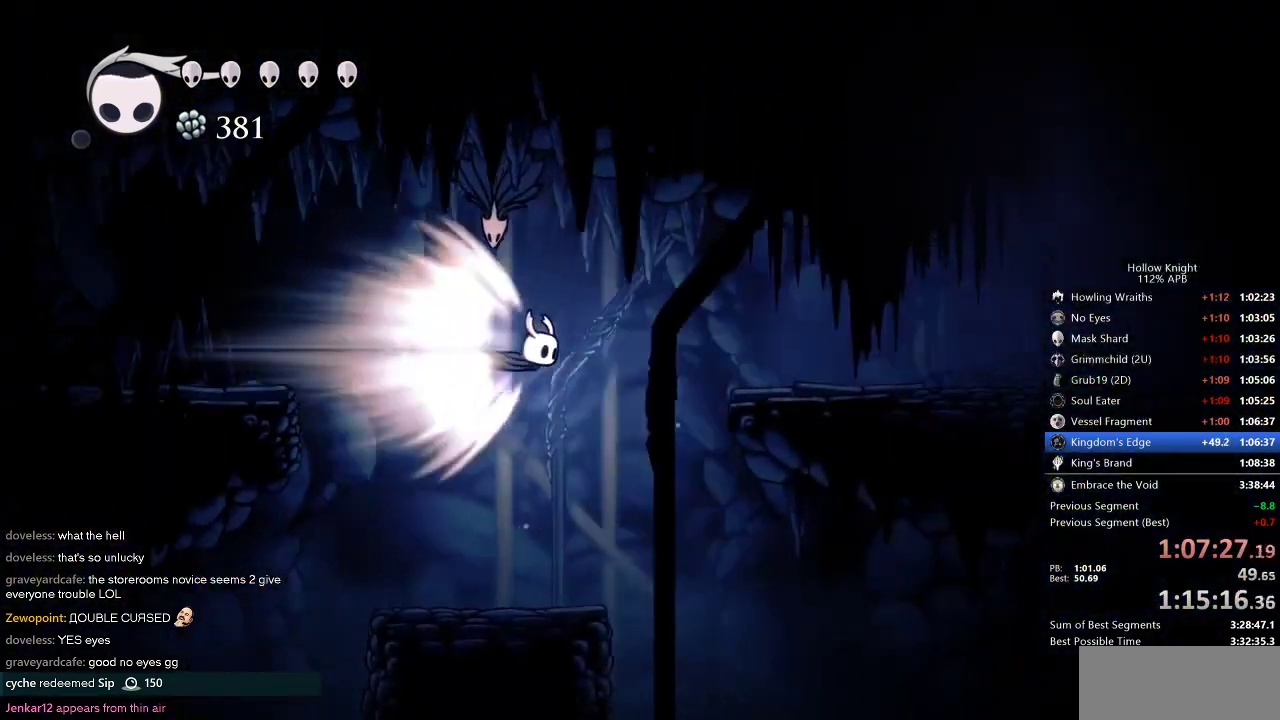
{"keys": ["right"], "events": []}
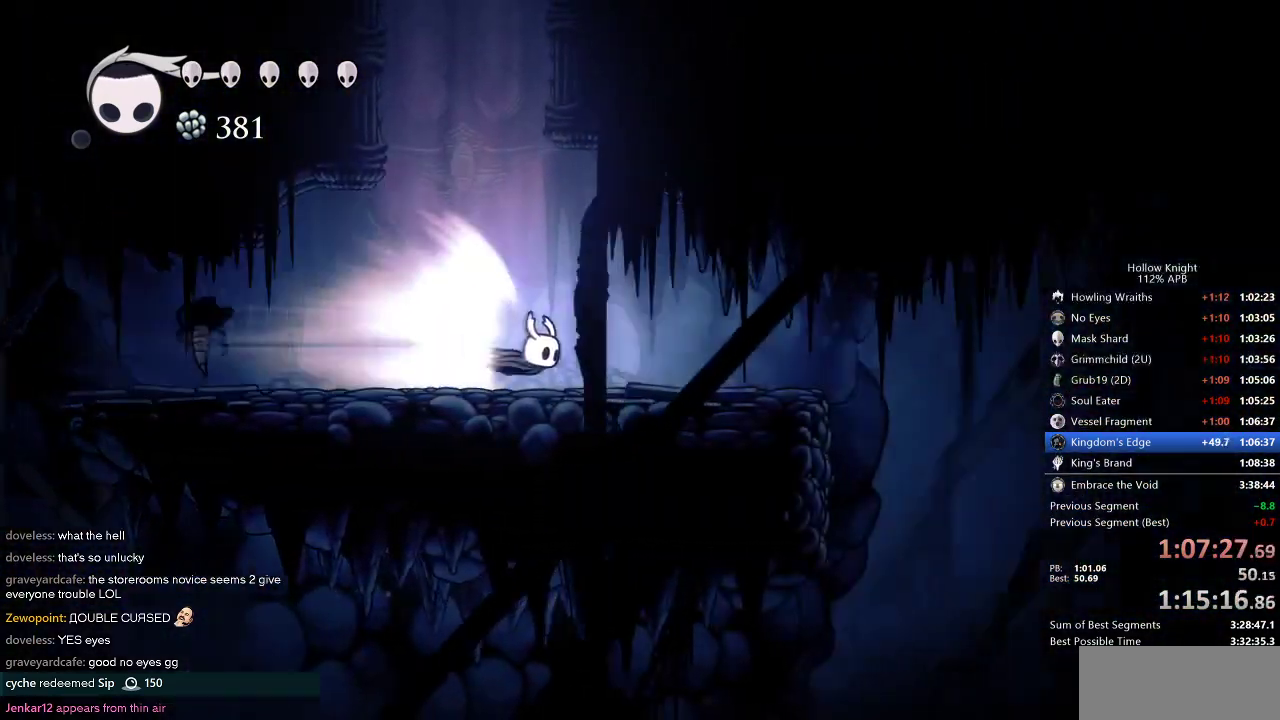
{"keys": ["right"], "events": []}
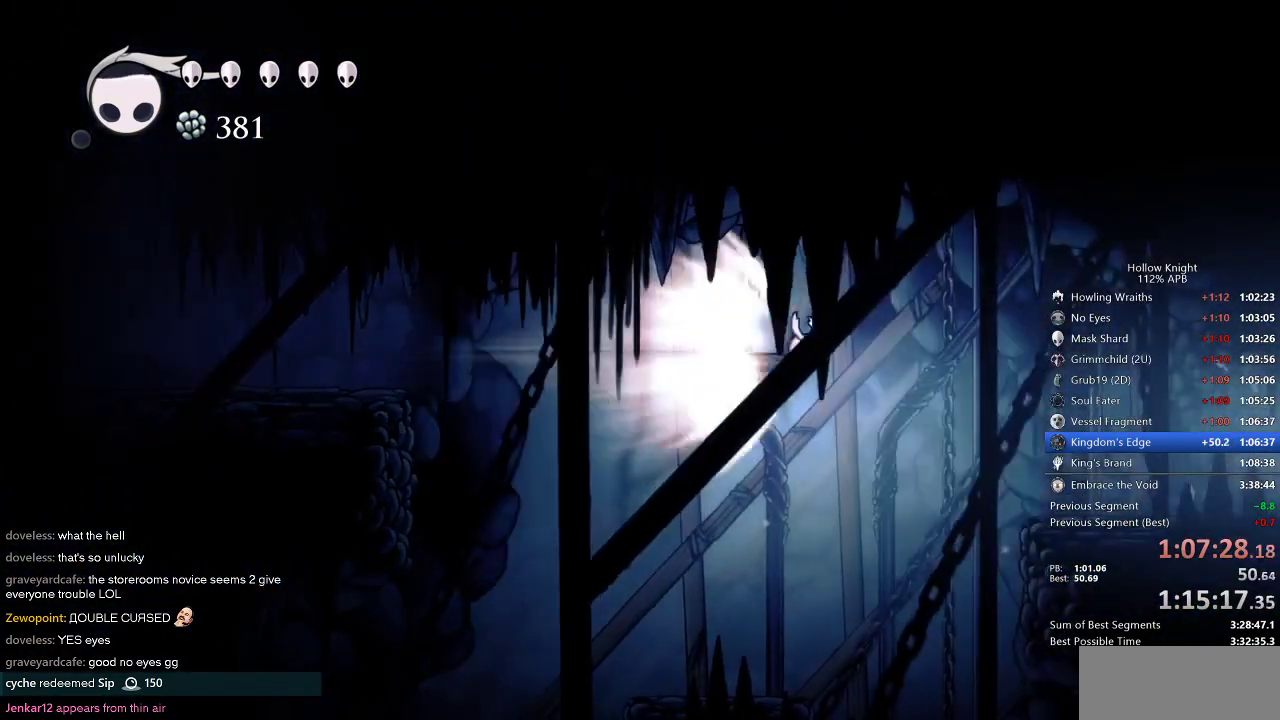
{"keys": ["right"], "events": []}
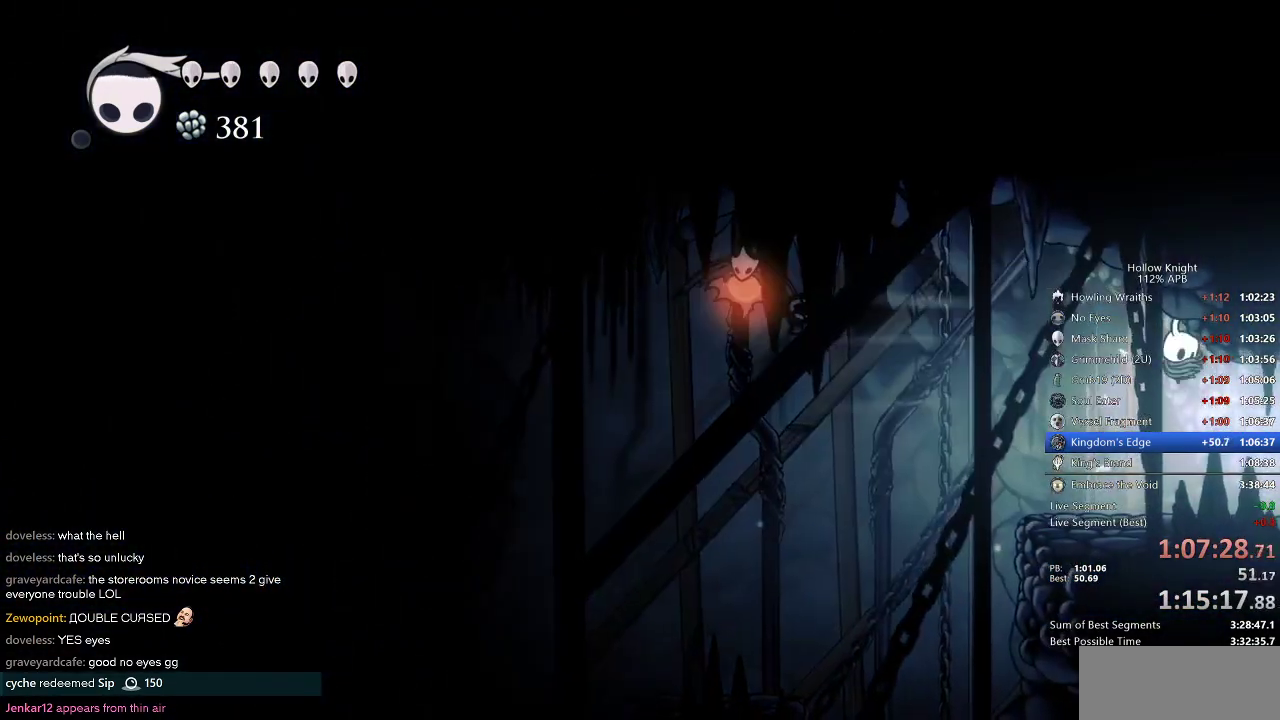
{"keys": ["right"], "events": []}
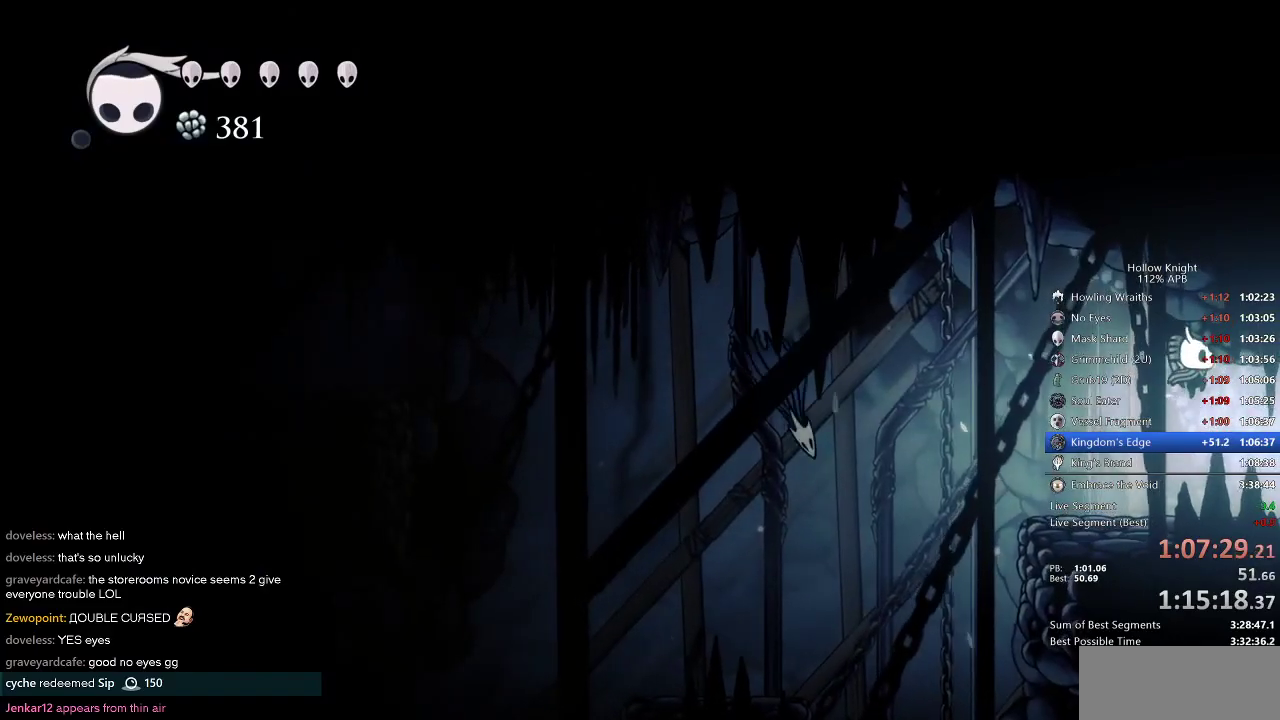
{"keys": ["right"], "events": [[150, "dash", "down"], [317, "dash", "up"]]}
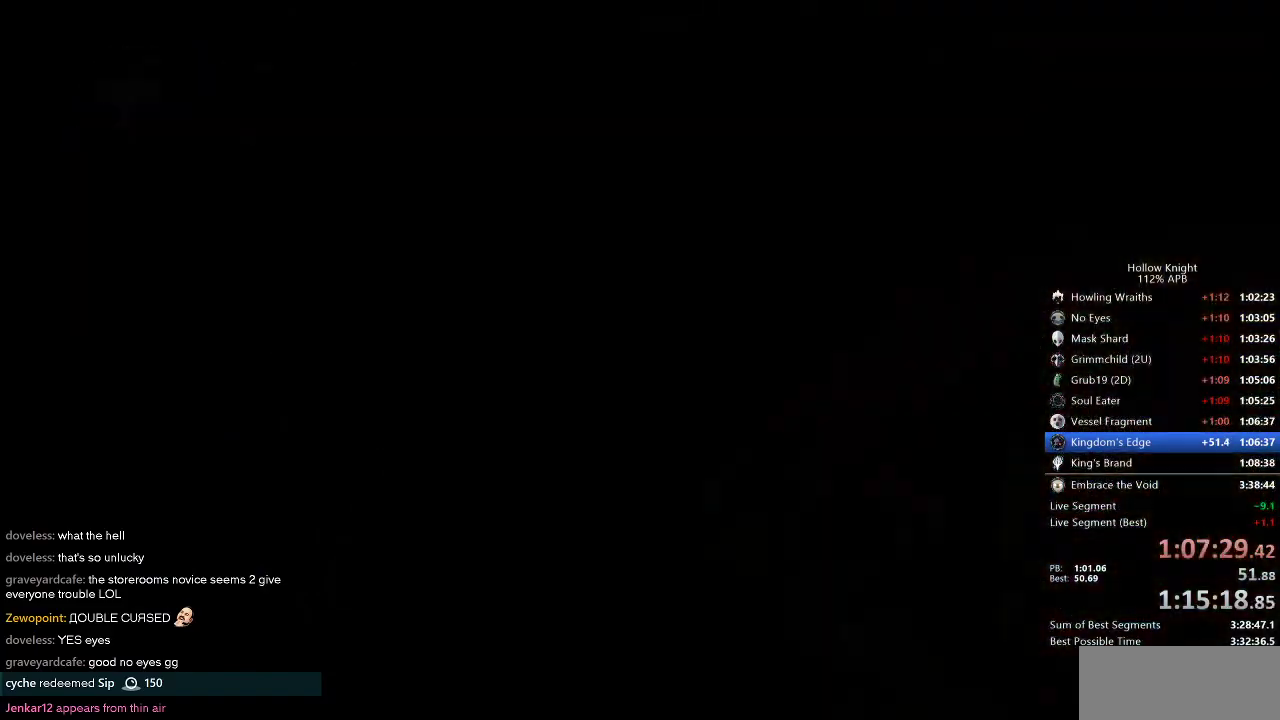
{"keys": ["right"], "events": []}
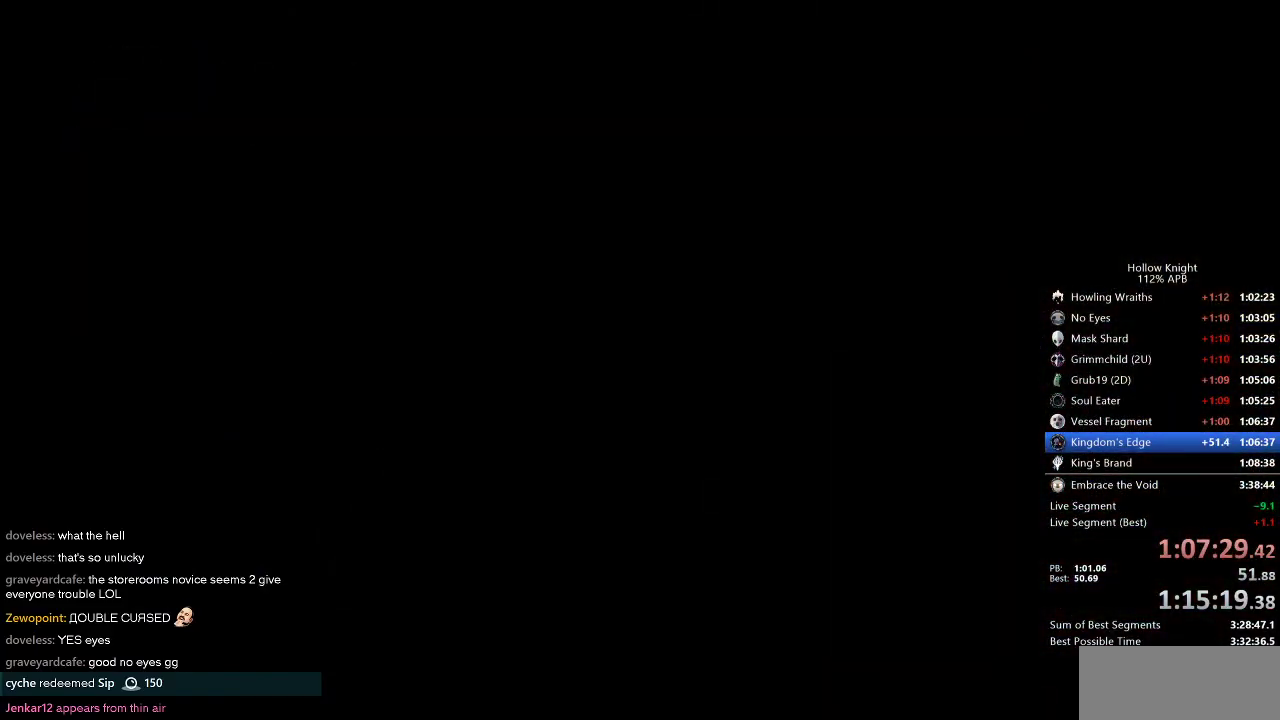
{"keys": ["right"], "events": []}
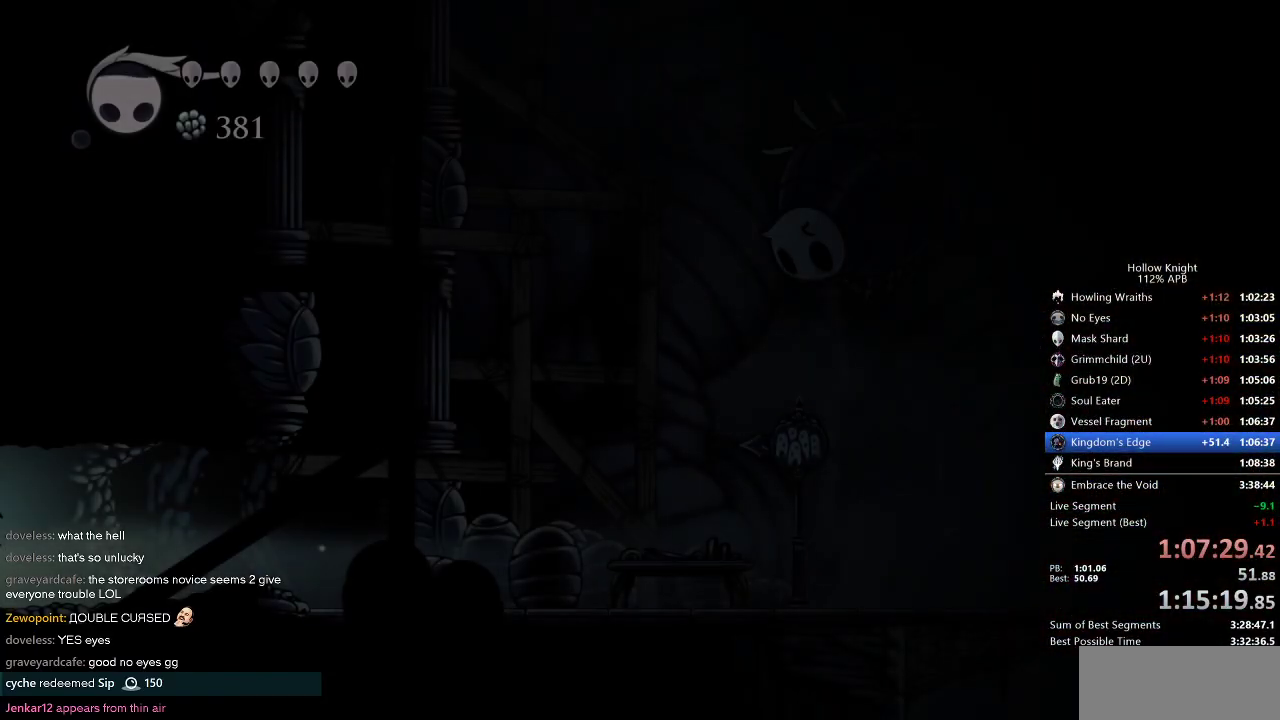
{"keys": ["right"], "events": []}
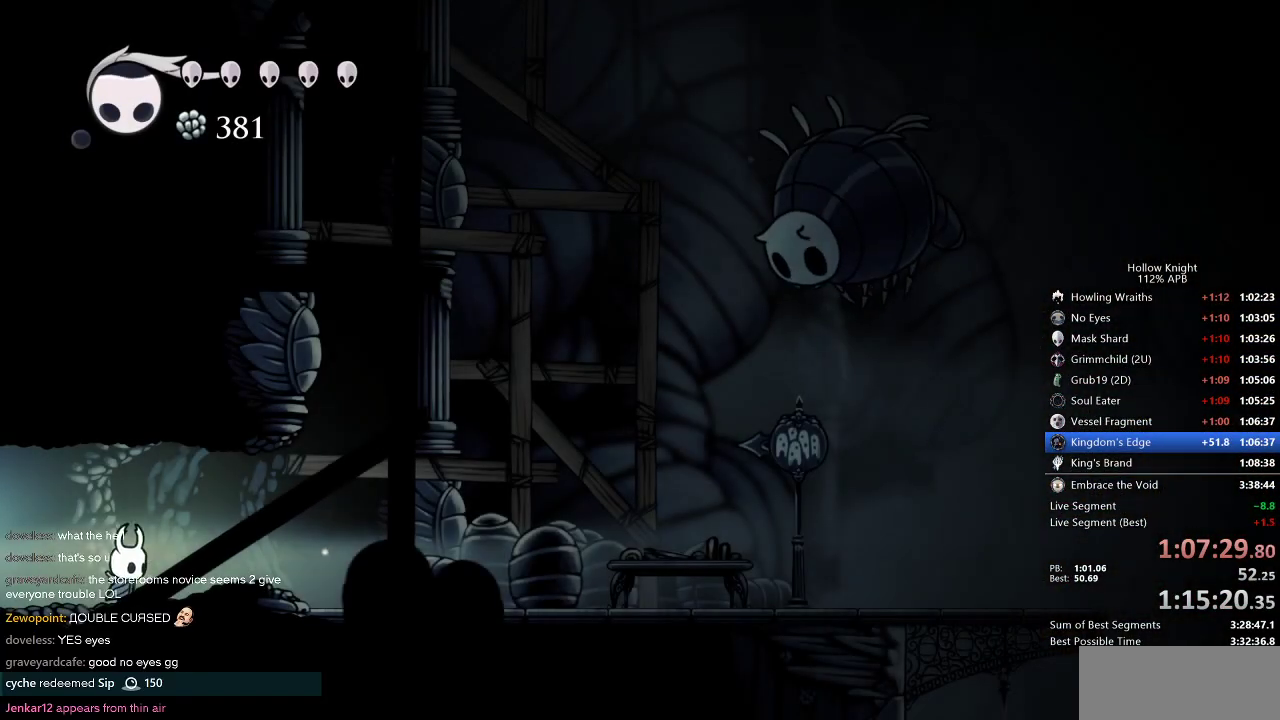
{"keys": ["right"], "events": [[67, "dash", "down"], [150, "dash", "up"]]}
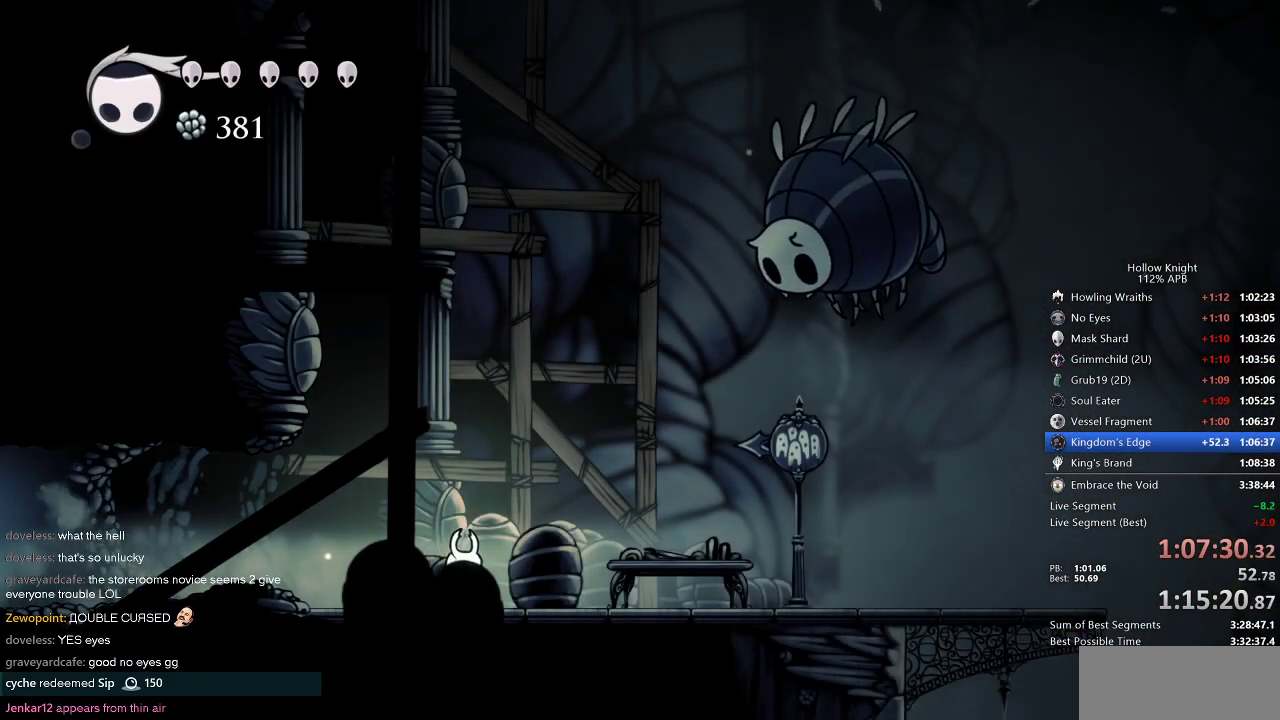
{"keys": ["right"], "events": [[217, "dash", "down"], [300, "dash", "up"]]}
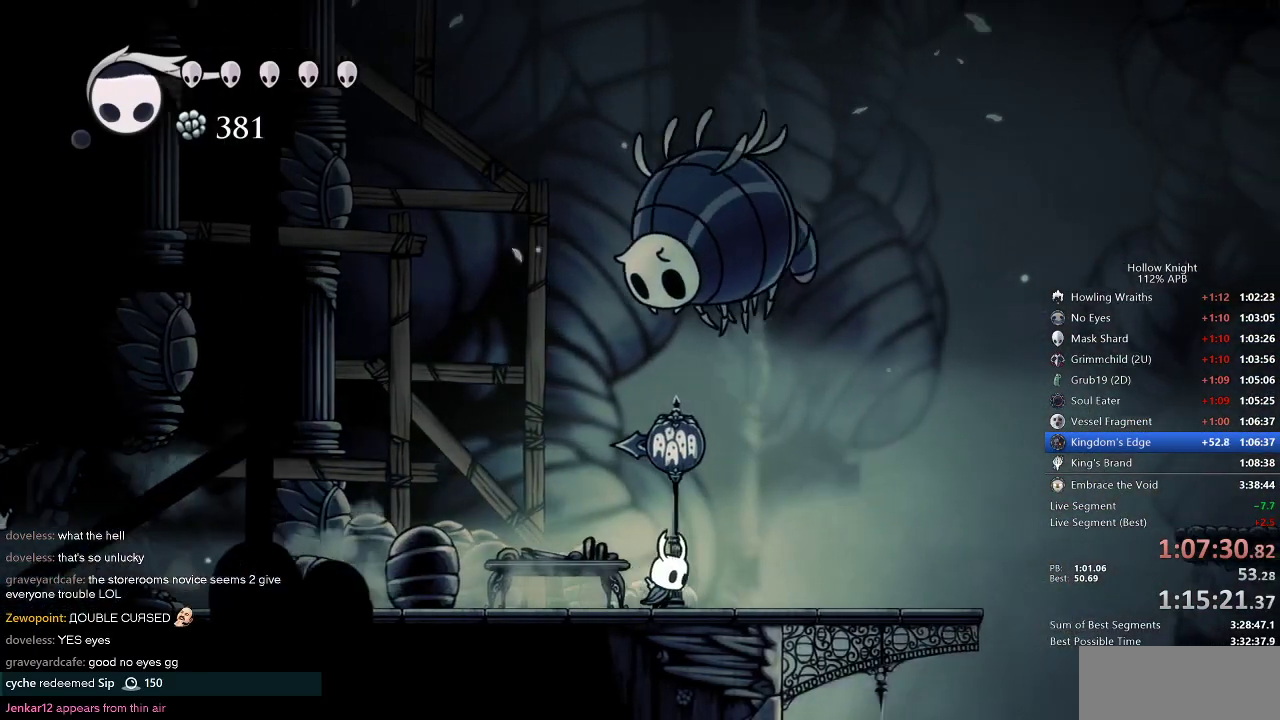
{"keys": ["right"], "events": [[334, "dash", "down"], [467, "dash", "up"]]}
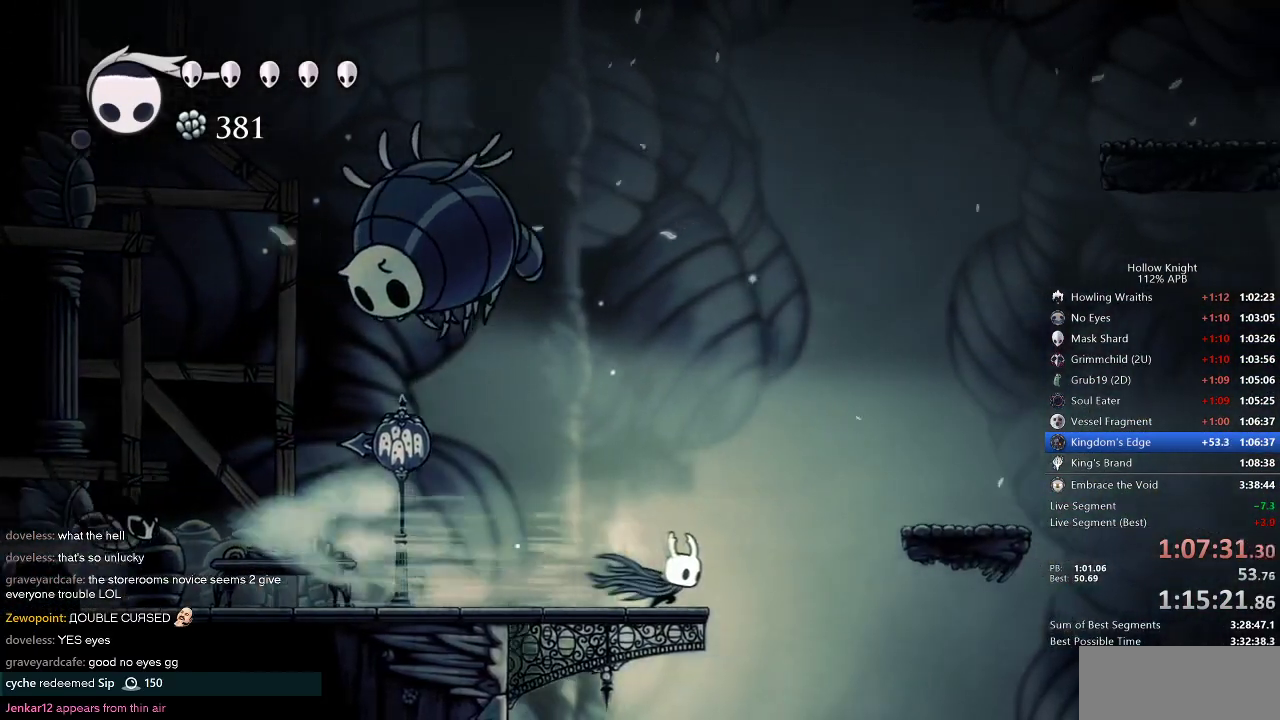
{"keys": ["right"], "events": []}
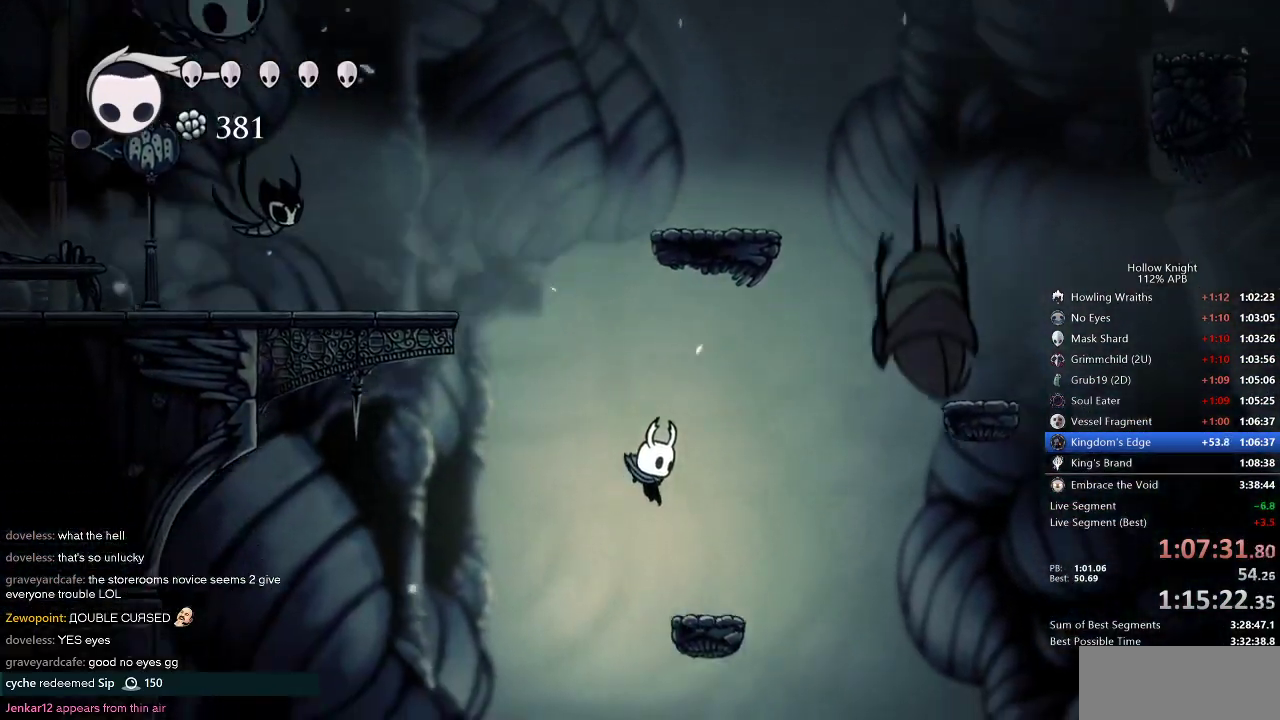
{"keys": ["right"], "events": []}
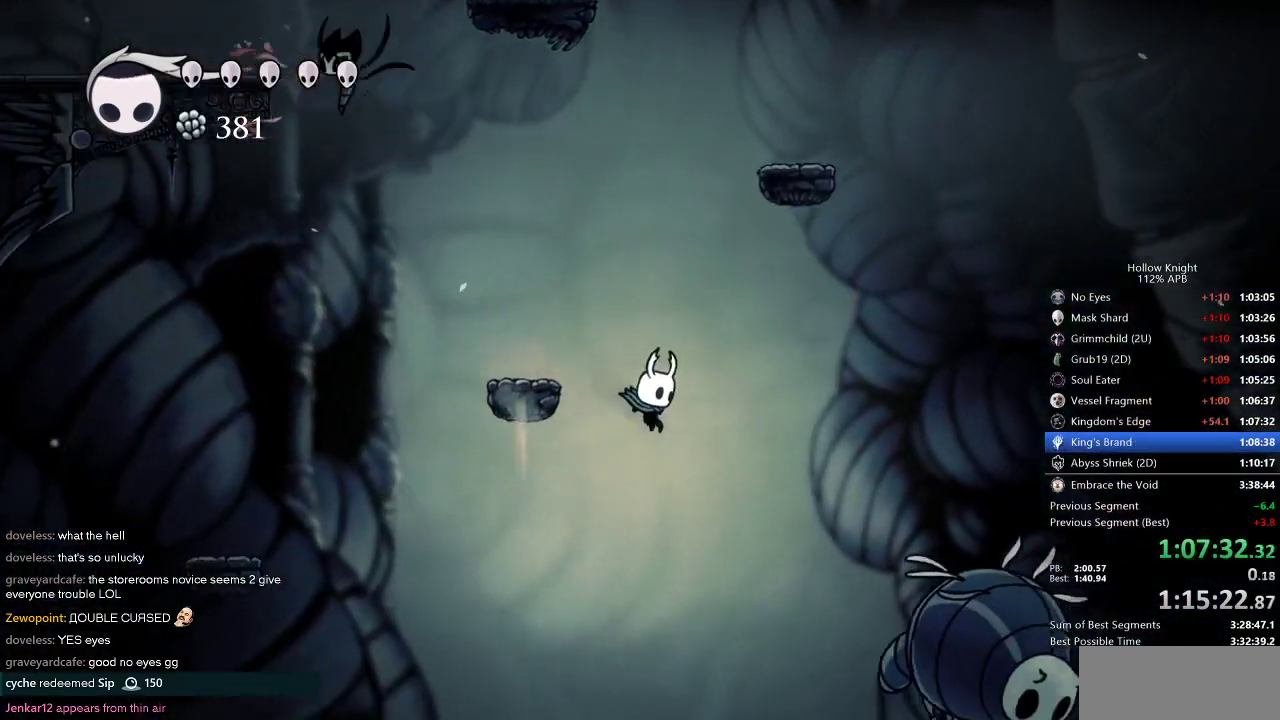
{"keys": ["right"], "events": [[134, "jump", "down"], [184, "jump", "up"]]}
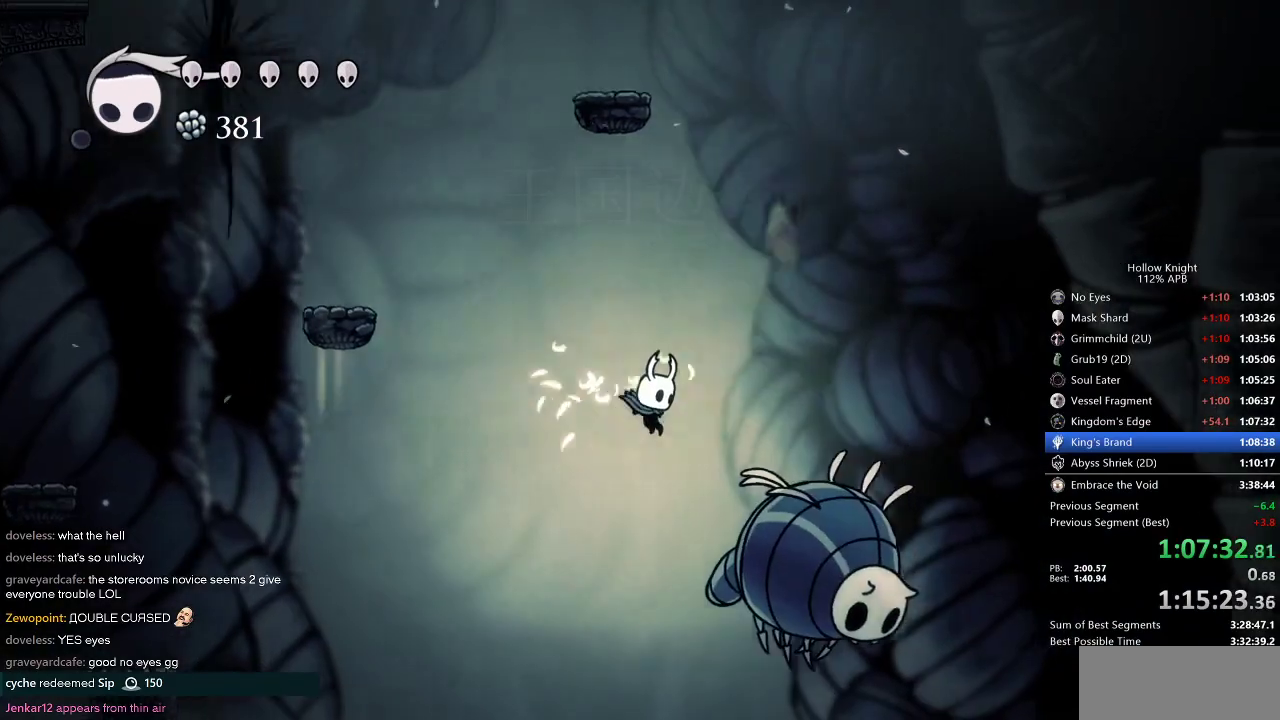
{"keys": ["down", "left"], "events": [[100, "down", "down"], [167, "nail", "down"], [250, "nail", "up"], [250, "right", "up"], [284, "left", "down"]]}
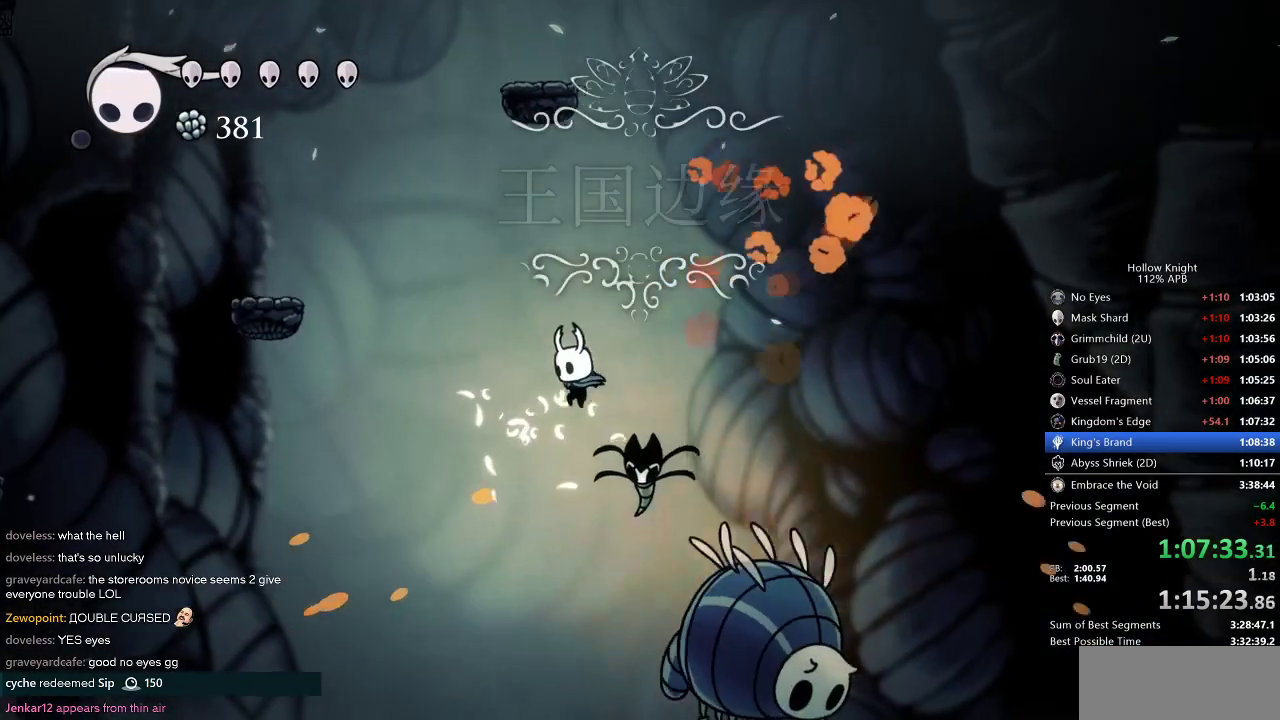
{"keys": [], "events": [[267, "down", "up"], [317, "left", "up"]]}
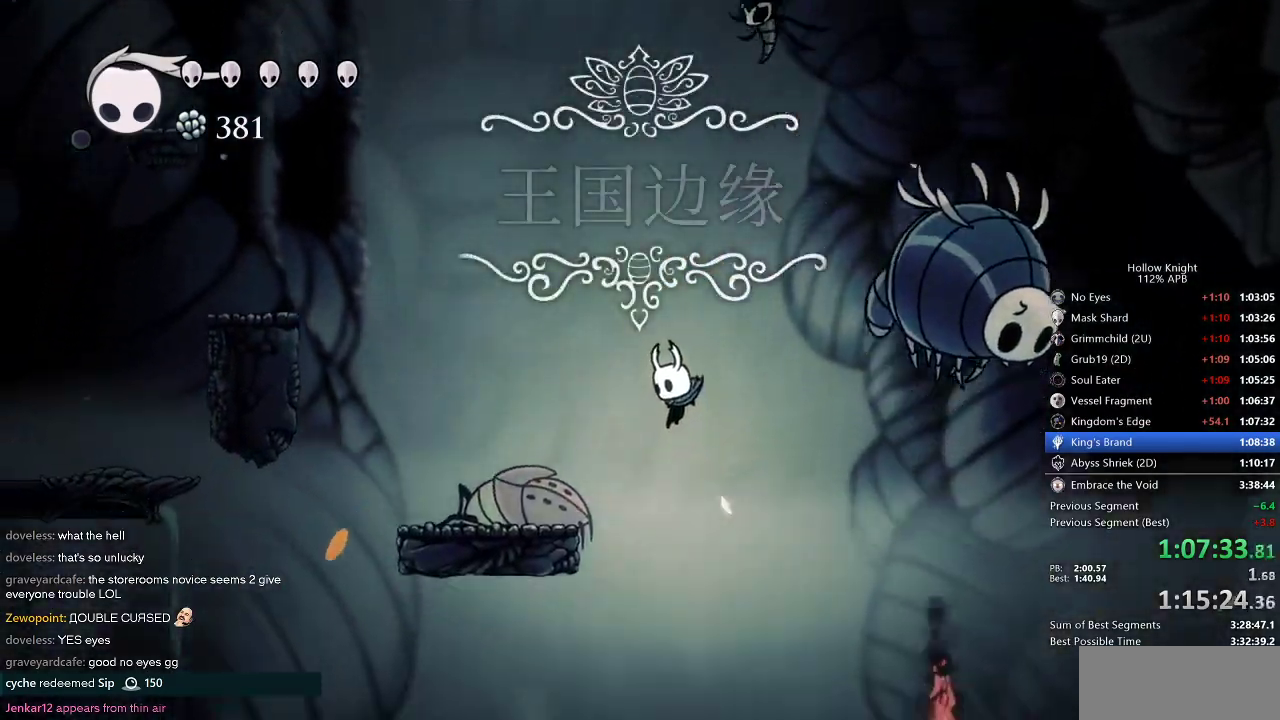
{"keys": [], "events": [[134, "jump", "down"], [367, "jump", "up"]]}
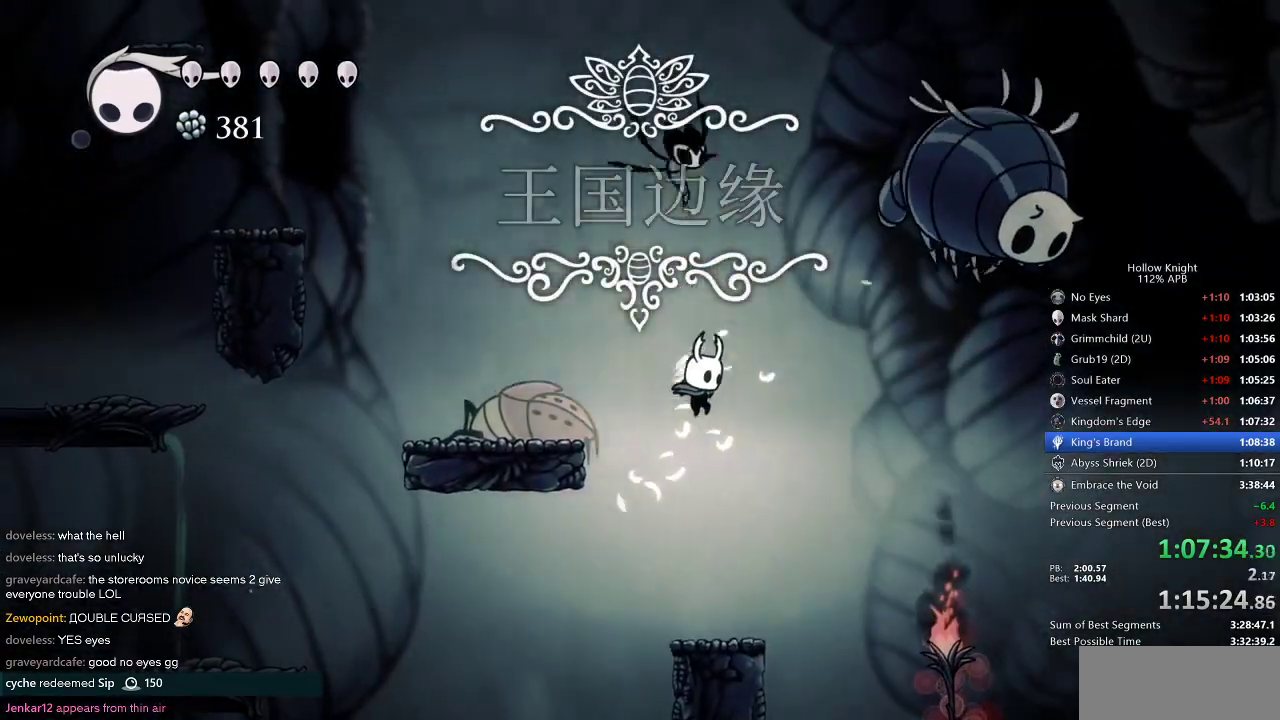
{"keys": ["jump", "left"], "events": [[17, "right", "down"], [100, "right", "up"], [434, "jump", "down"], [484, "left", "down"]]}
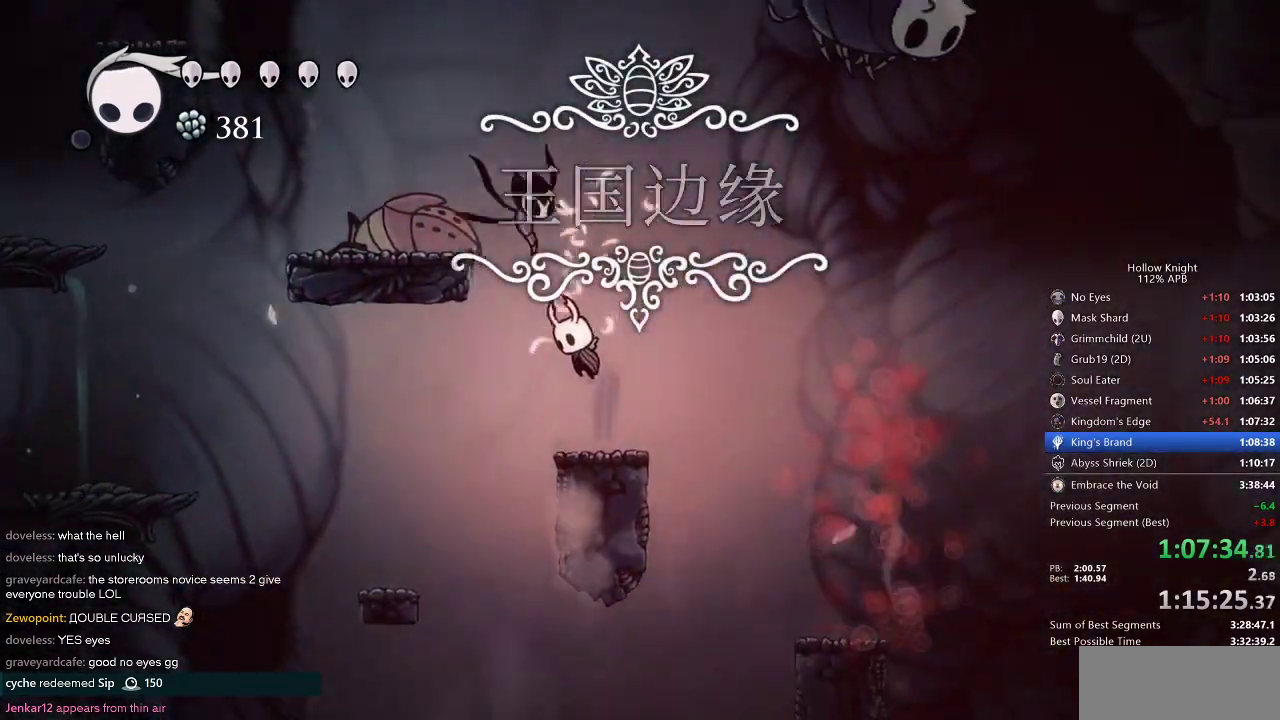
{"keys": ["left"], "events": [[417, "jump", "up"]]}
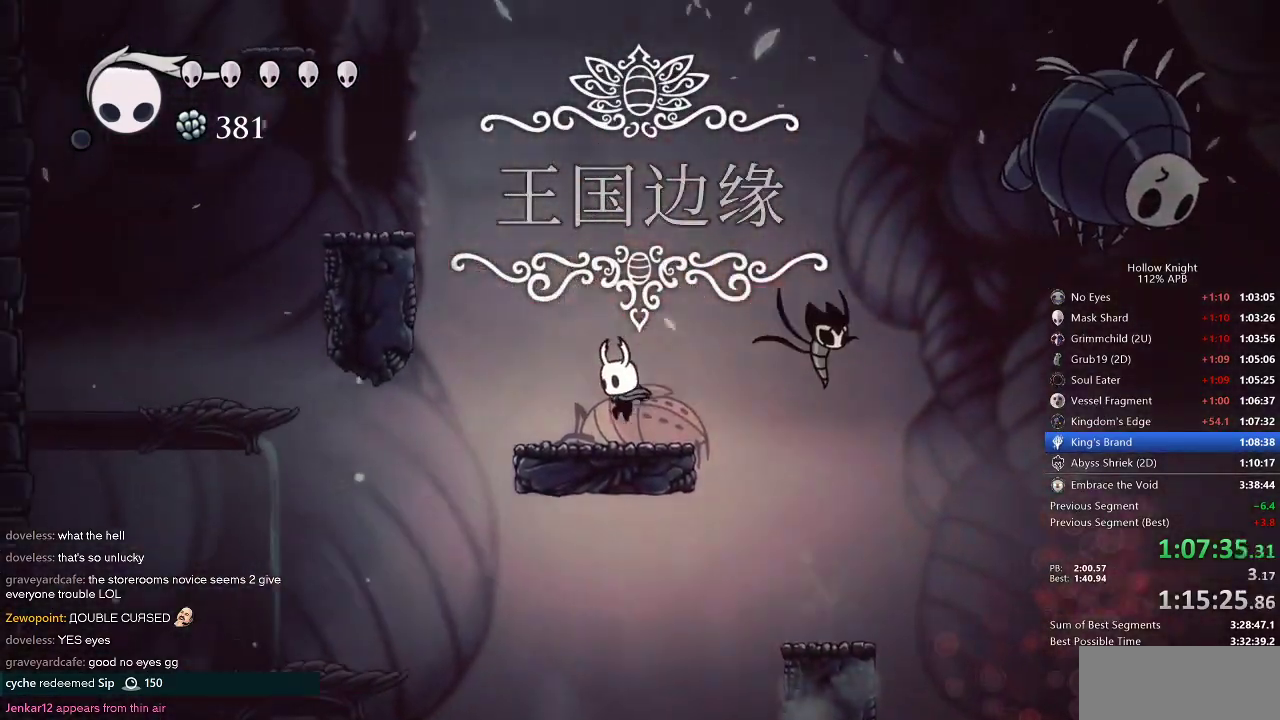
{"keys": ["jump", "left"], "events": [[200, "jump", "down"]]}
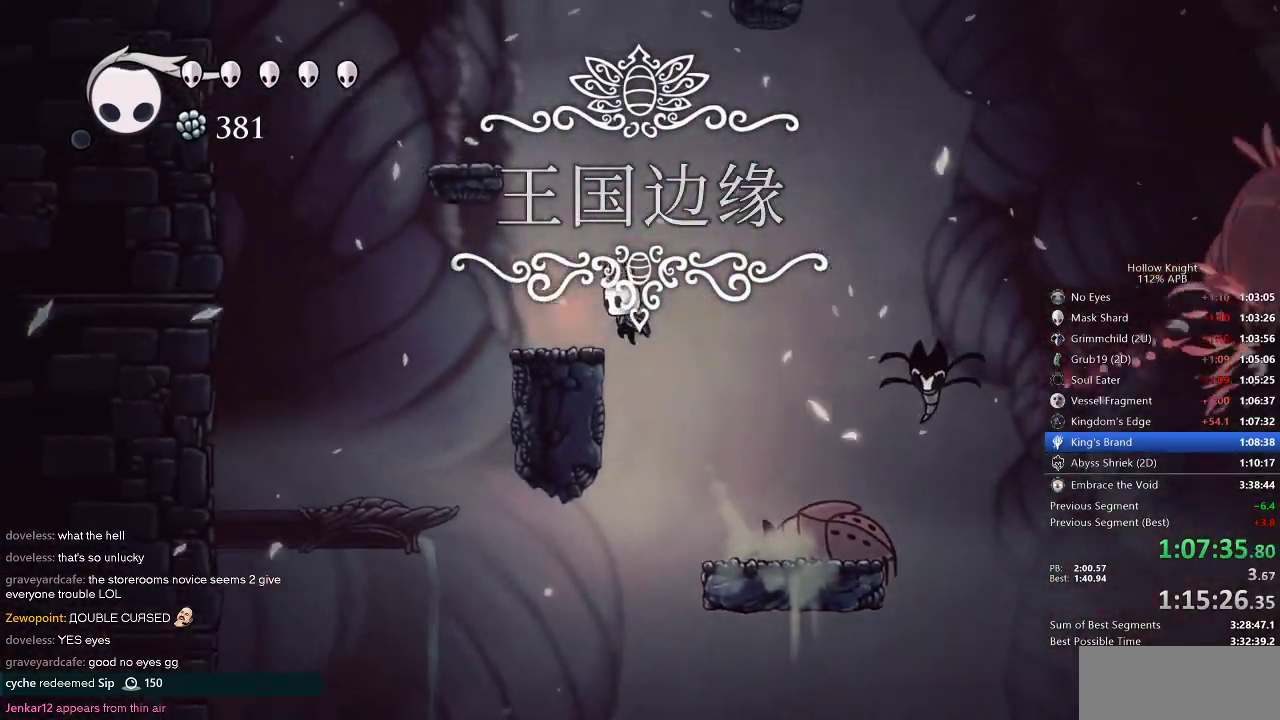
{"keys": [], "events": [[150, "jump", "up"], [234, "left", "up"]]}
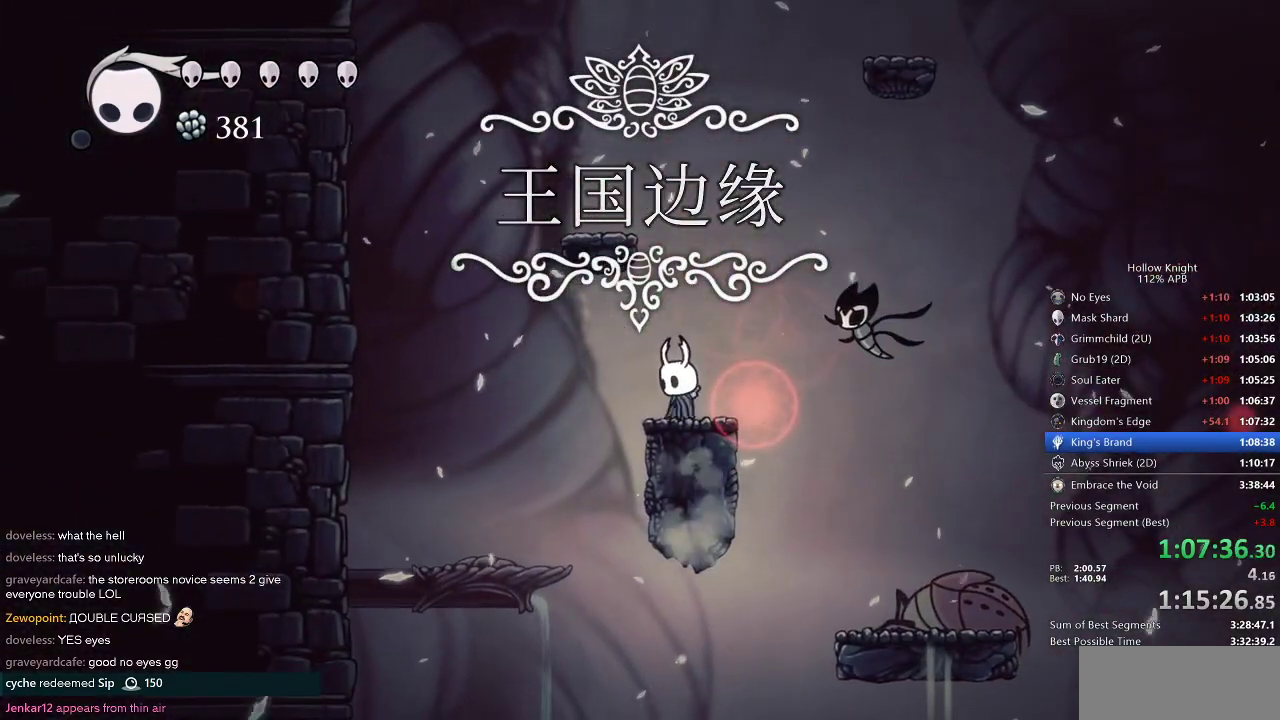
{"keys": [], "events": []}
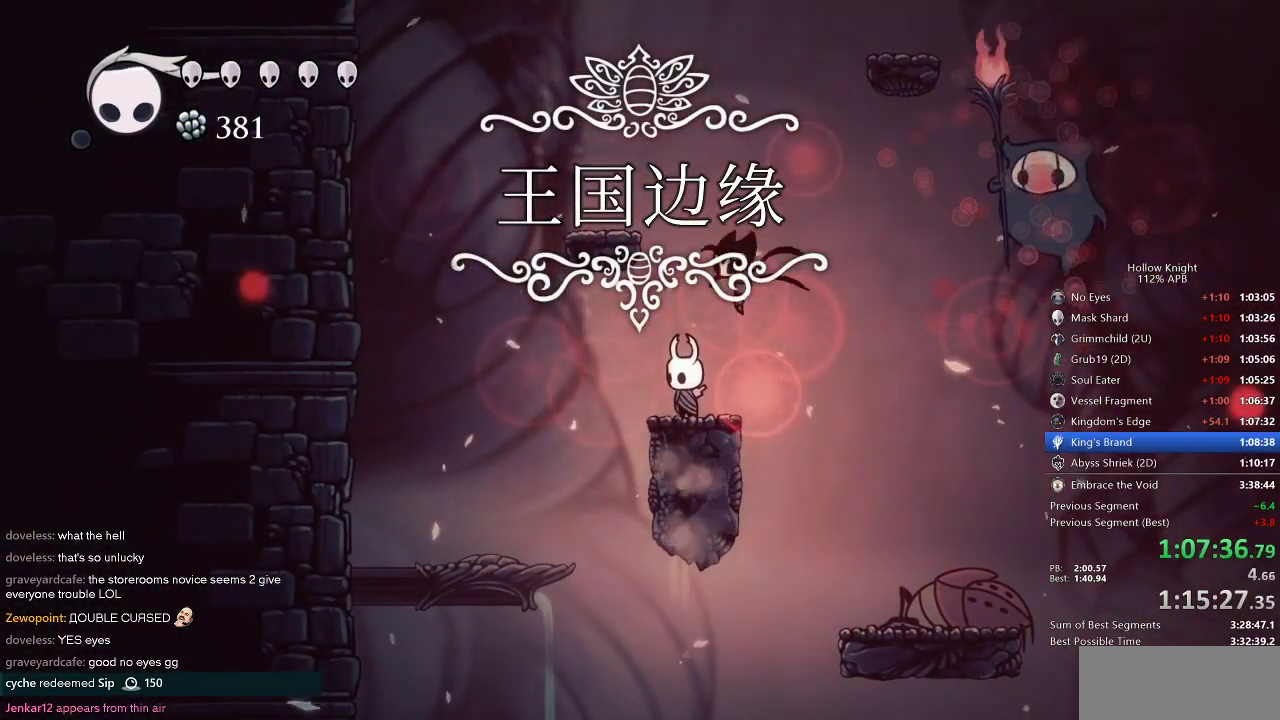
{"keys": [], "events": []}
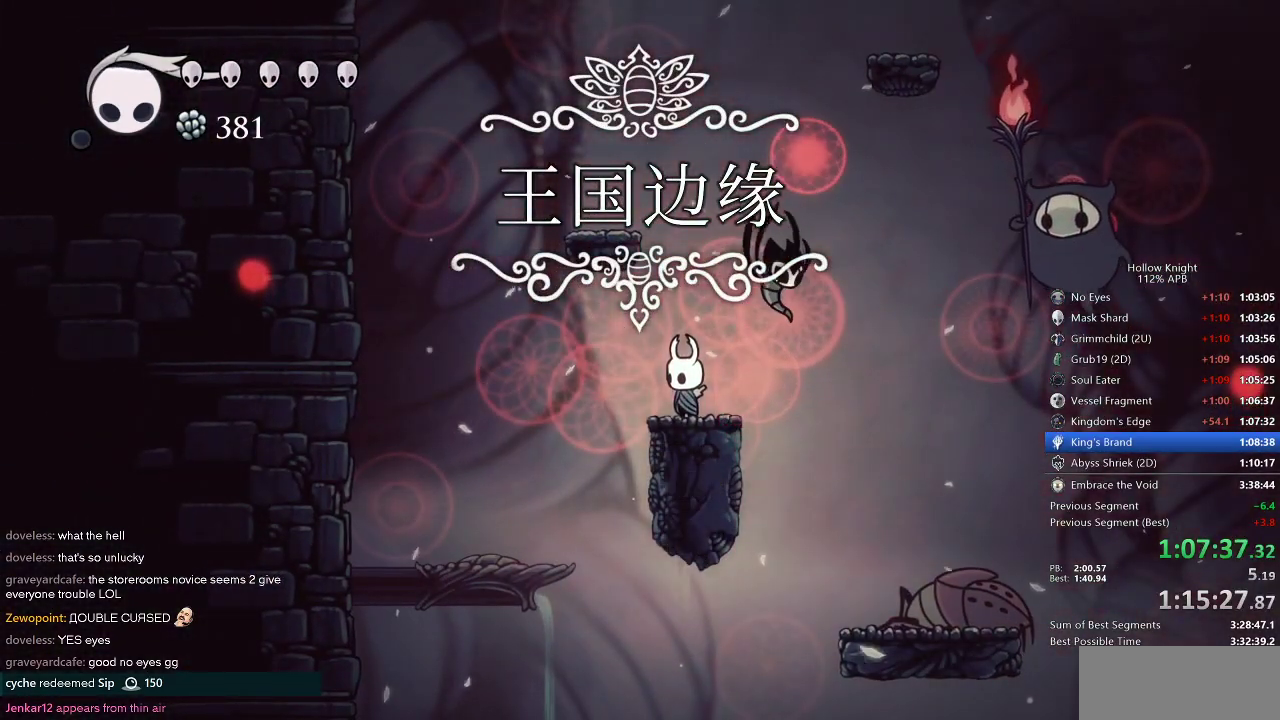
{"keys": [], "events": [[167, "jump", "down"], [250, "right", "down"], [384, "jump", "up"], [384, "right", "up"], [384, "spell", "down"], [450, "spell", "up"]]}
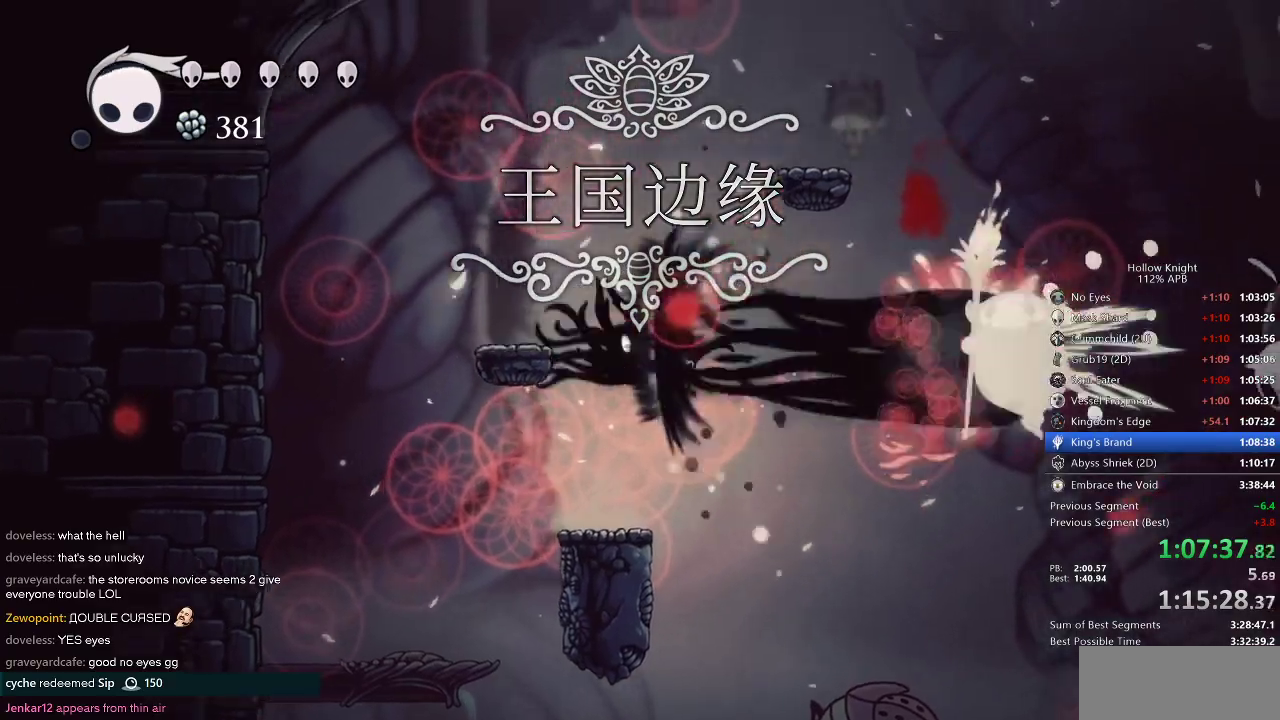
{"keys": [], "events": [[317, "spell", "down"], [400, "spell", "up"]]}
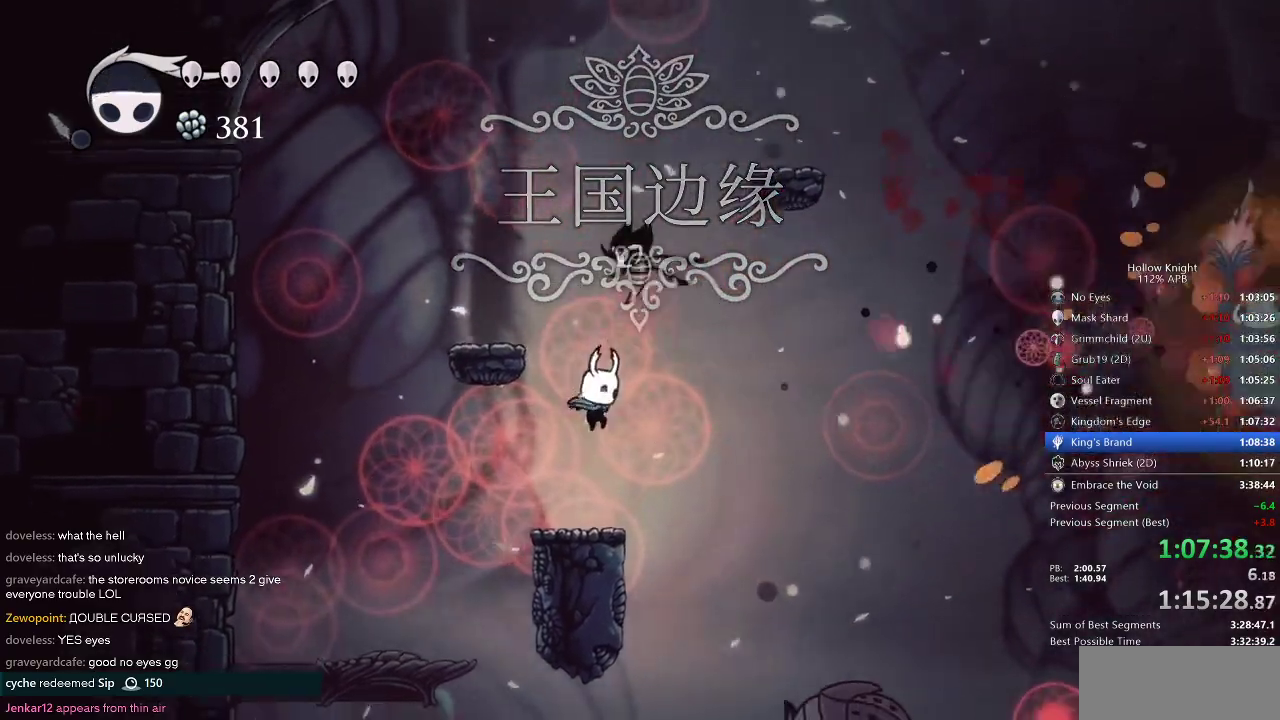
{"keys": ["jump", "left"], "events": [[317, "jump", "down"], [317, "left", "down"], [384, "left", "up"], [467, "left", "down"]]}